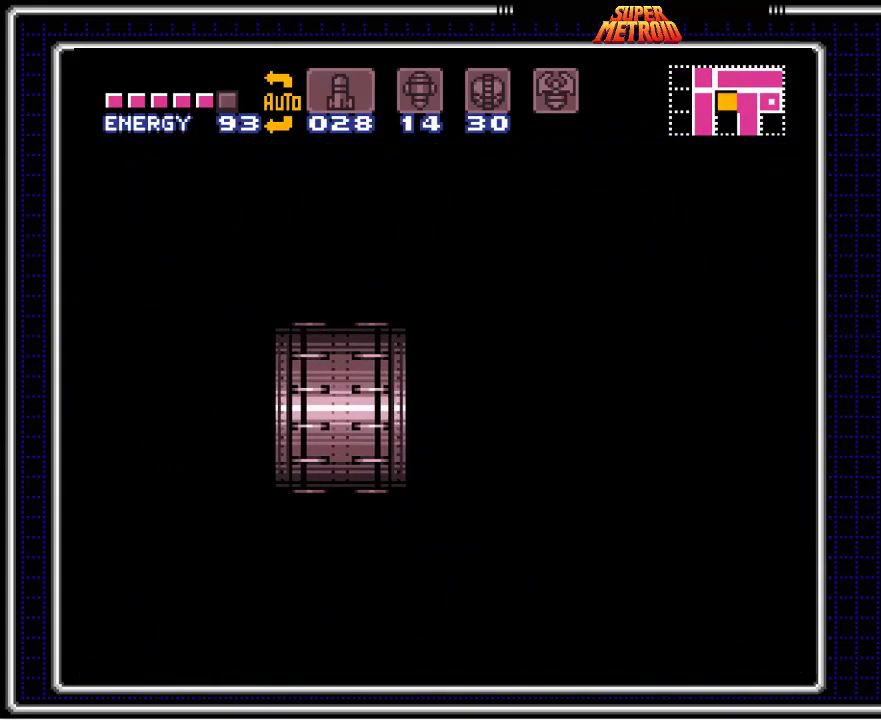
Gameplay with a controller (Nintendo layout); each line is a JSON object with the inputs held at the frame after it. "events" lists button and stick changes between this image and that frame as [ms after this image, input, new state], when the widget could be followed in between. Not read: L3 R3.
{"buttons": ["A", "B", "DPAD_LEFT"], "events": []}
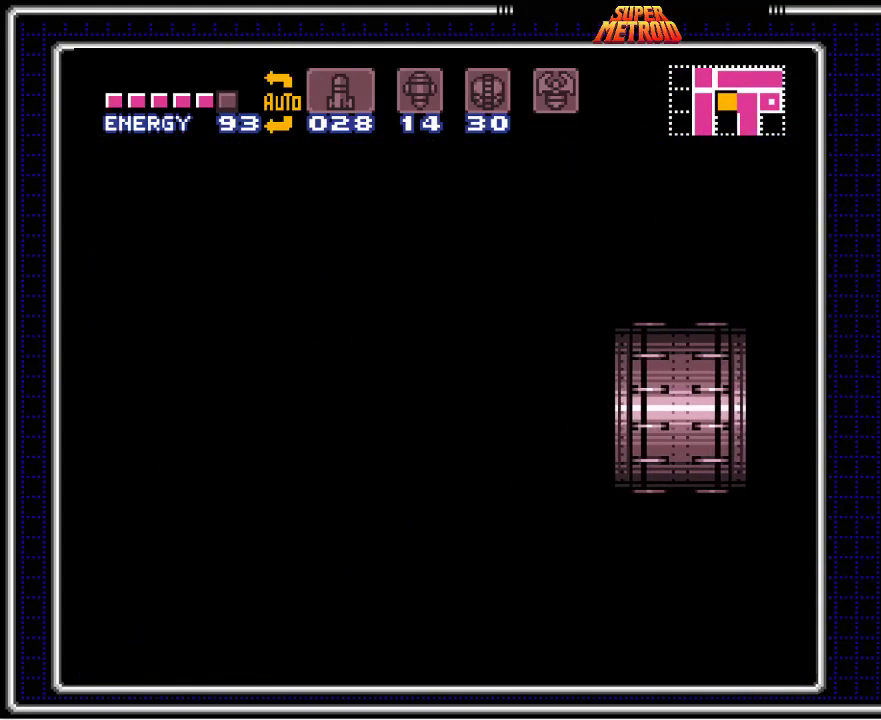
{"buttons": ["A", "B"], "events": [[433, "DPAD_LEFT", "up"]]}
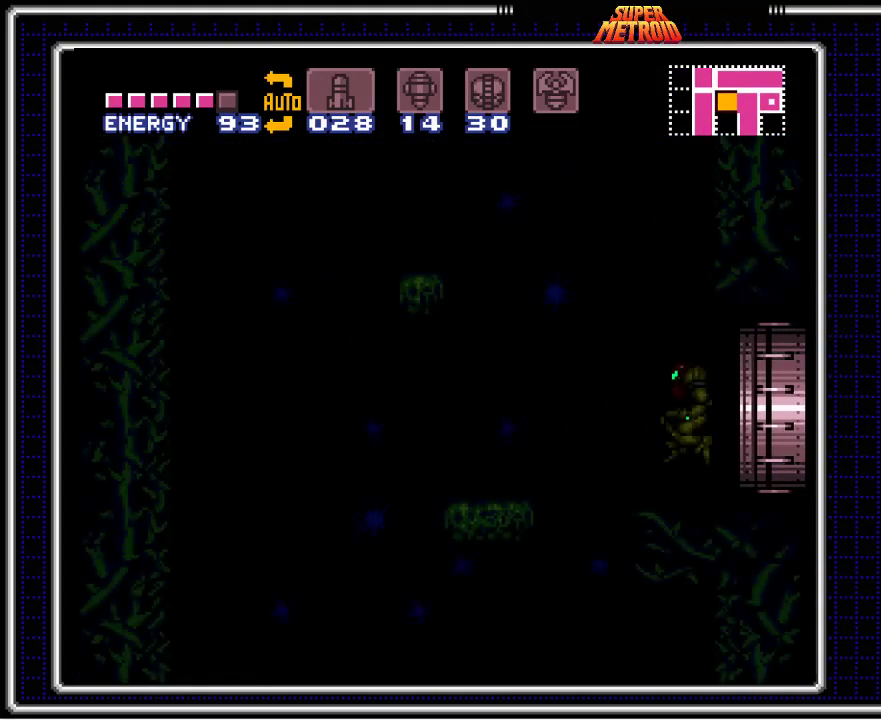
{"buttons": ["A", "B", "Y", "DPAD_DOWN"], "events": [[483, "DPAD_DOWN", "down"], [483, "Y", "down"]]}
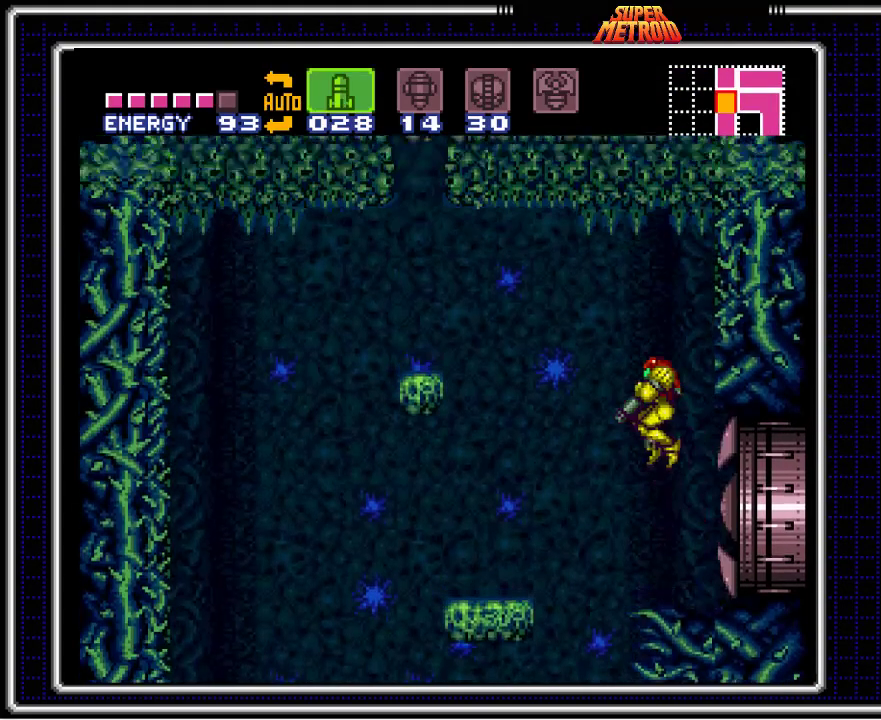
{"buttons": ["A", "DPAD_LEFT"], "events": [[33, "DPAD_DOWN", "up"], [83, "Y", "up"], [133, "DPAD_DOWN", "down"], [167, "Y", "down"], [217, "DPAD_DOWN", "up"], [233, "Y", "up"], [283, "DPAD_DOWN", "down"], [317, "Y", "down"], [333, "B", "up"], [417, "Y", "up"], [433, "DPAD_LEFT", "down"], [500, "DPAD_DOWN", "up"]]}
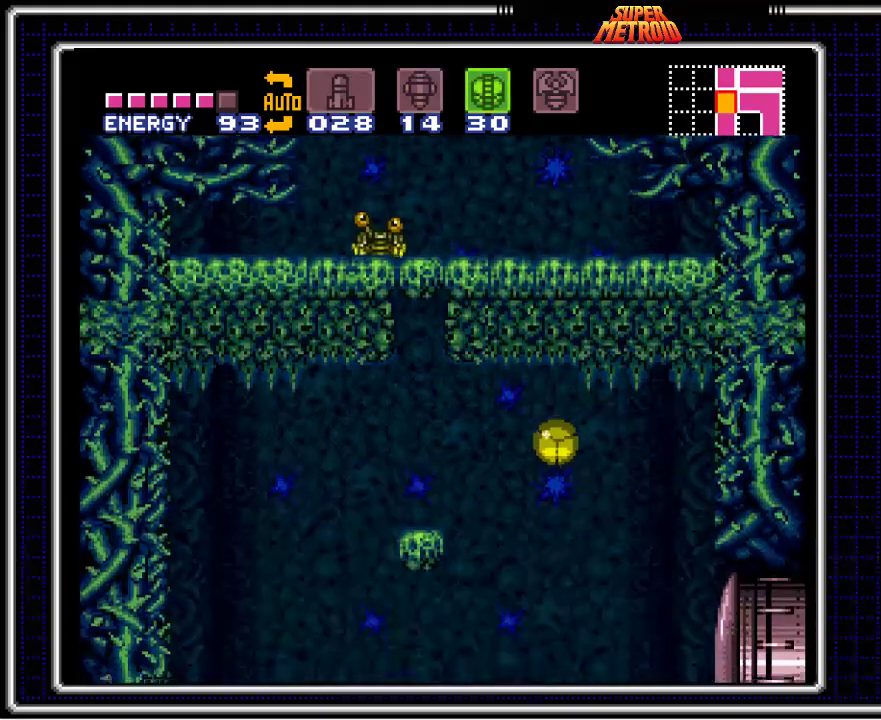
{"buttons": ["B"], "events": [[33, "A", "up"], [33, "X", "down"], [133, "X", "up"], [183, "DPAD_UP", "down"], [233, "B", "down"], [233, "DPAD_LEFT", "up"], [317, "DPAD_LEFT", "down"], [333, "DPAD_UP", "up"], [400, "DPAD_LEFT", "up"]]}
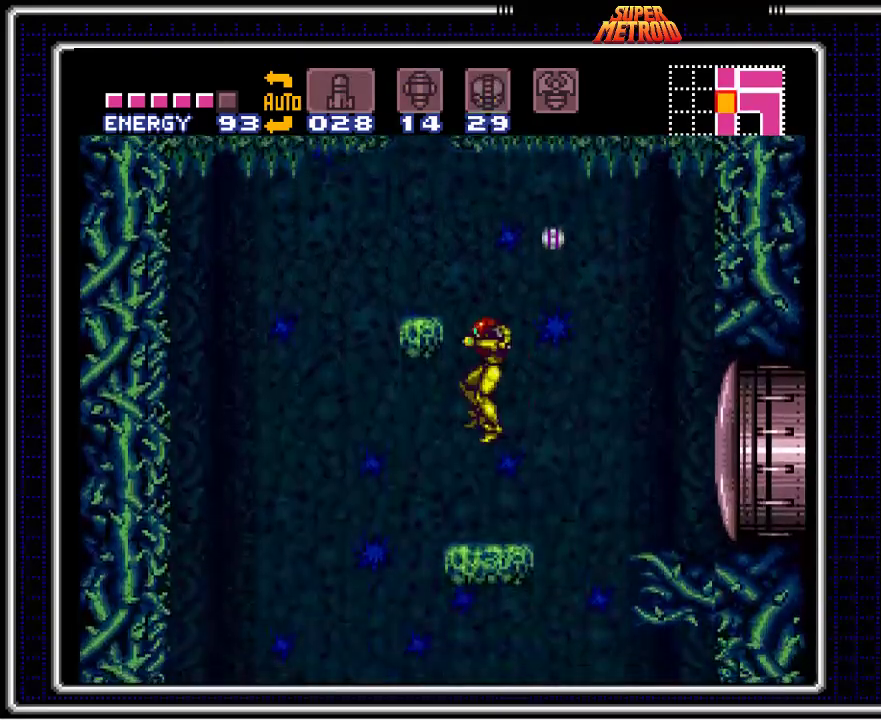
{"buttons": ["A", "B", "DPAD_LEFT"], "events": [[17, "SELECT", "down"], [133, "SELECT", "up"], [317, "A", "down"], [500, "DPAD_LEFT", "down"]]}
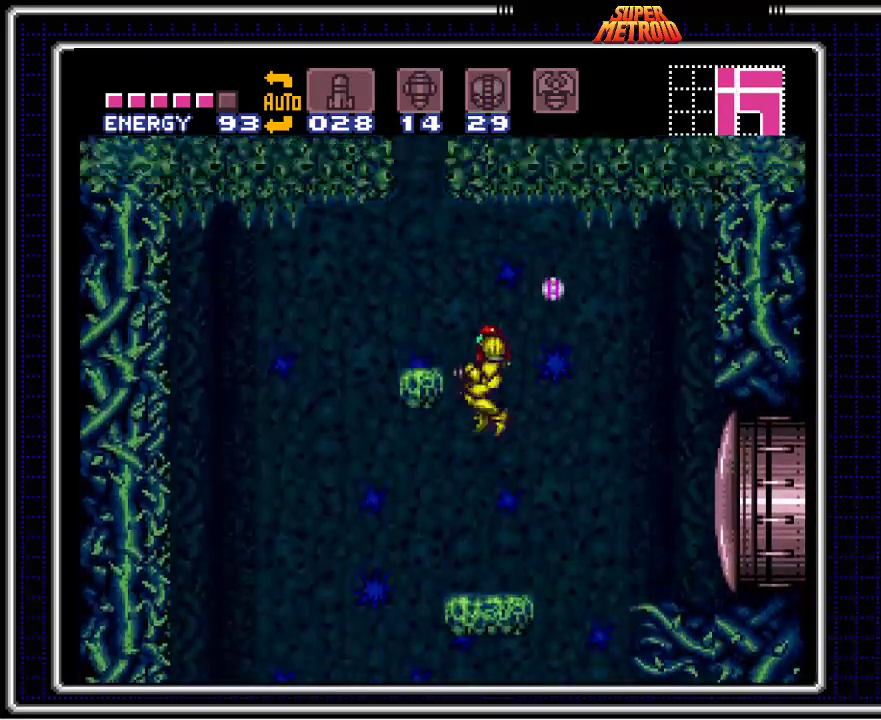
{"buttons": ["B"], "events": [[267, "A", "up"], [400, "DPAD_LEFT", "up"]]}
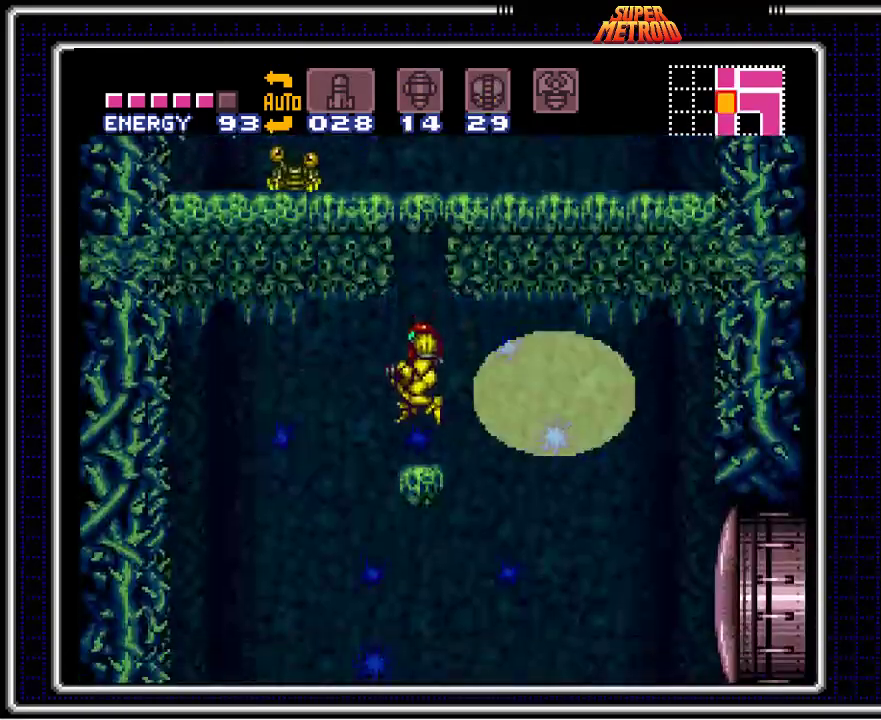
{"buttons": ["A", "B"], "events": [[250, "A", "down"]]}
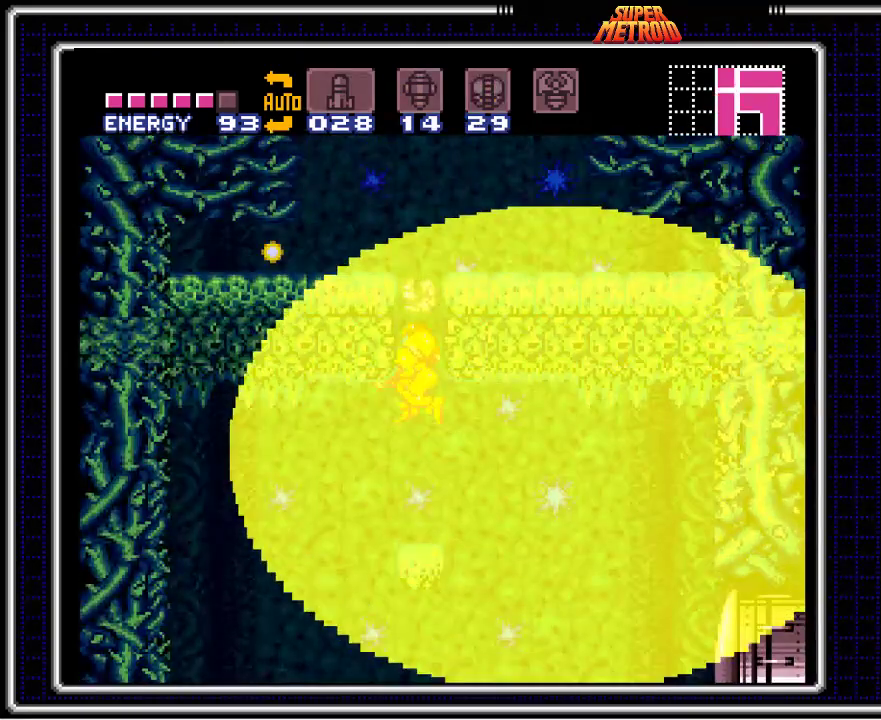
{"buttons": ["B", "DPAD_RIGHT"], "events": [[133, "DPAD_RIGHT", "down"], [450, "A", "up"]]}
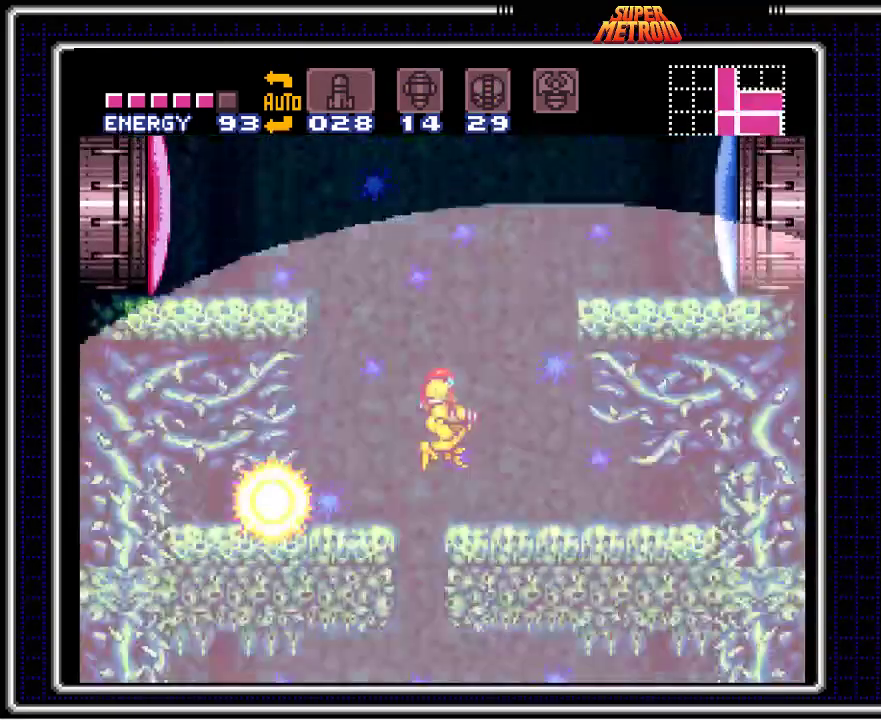
{"buttons": ["A", "B", "DPAD_RIGHT"], "events": [[50, "DPAD_RIGHT", "up"], [167, "DPAD_RIGHT", "down"], [400, "A", "down"]]}
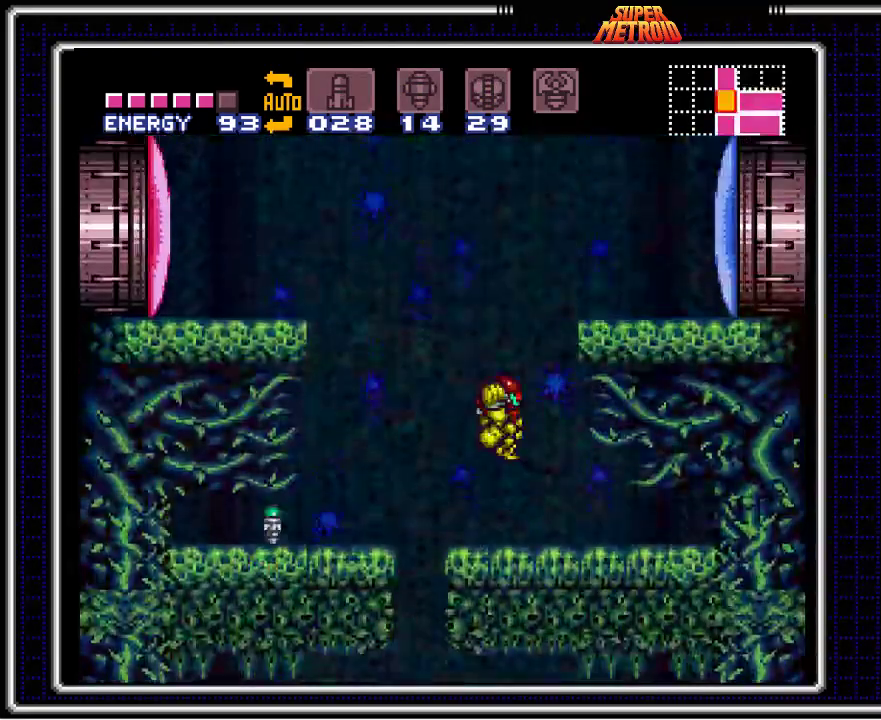
{"buttons": ["B", "DPAD_RIGHT"], "events": [[183, "A", "up"], [267, "DPAD_RIGHT", "up"], [267, "X", "down"], [367, "DPAD_RIGHT", "down"], [433, "X", "up"]]}
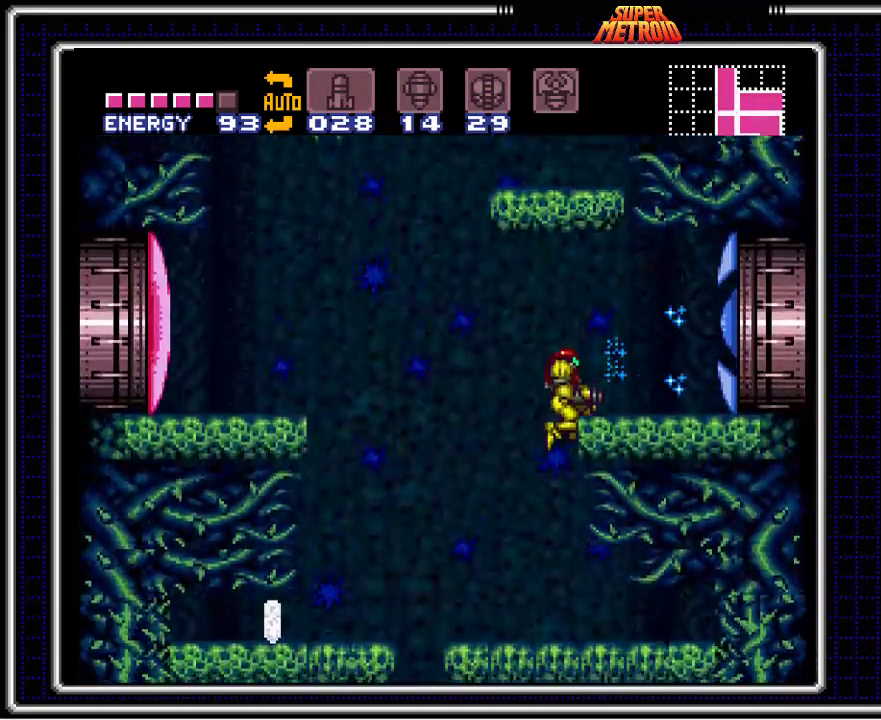
{"buttons": ["A", "B"], "events": [[200, "DPAD_RIGHT", "up"], [417, "A", "down"]]}
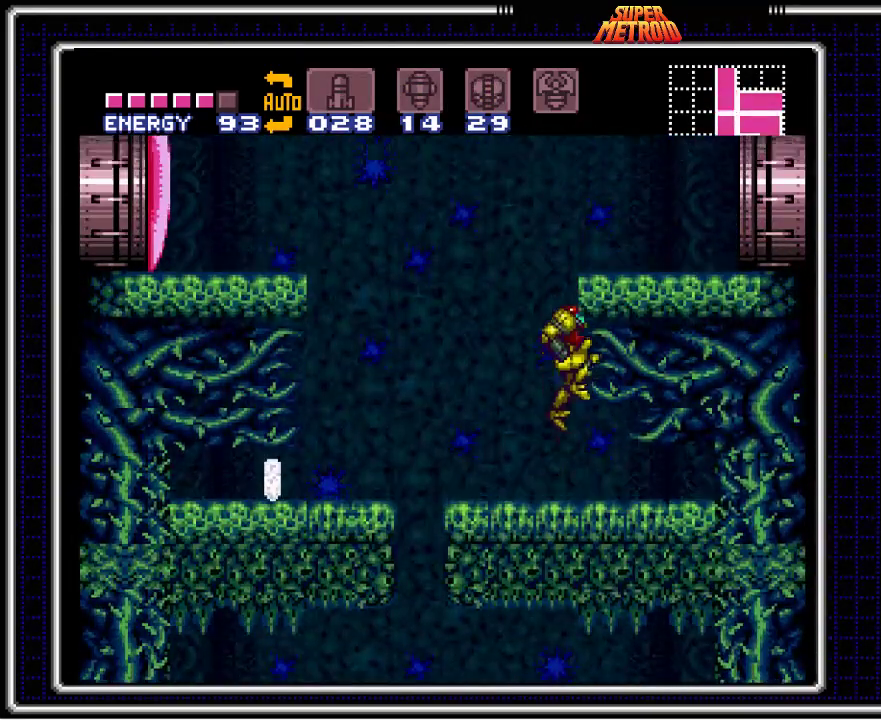
{"buttons": ["B", "DPAD_RIGHT"], "events": [[33, "DPAD_RIGHT", "down"], [133, "DPAD_DOWN", "down"], [150, "DPAD_RIGHT", "up"], [200, "A", "up"], [250, "DPAD_RIGHT", "down"], [267, "DPAD_DOWN", "up"]]}
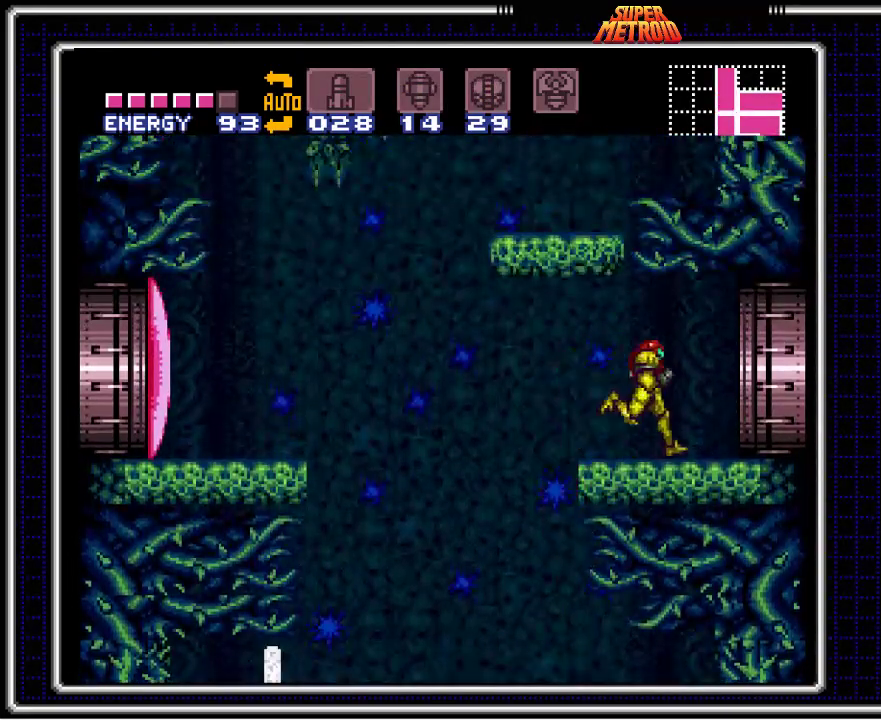
{"buttons": ["B", "DPAD_RIGHT"], "events": []}
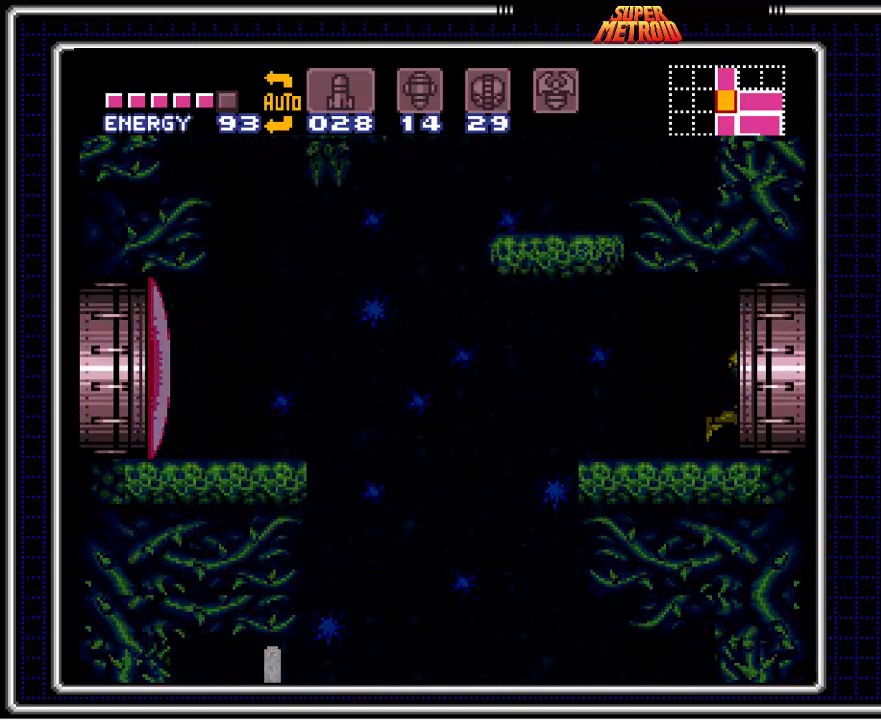
{"buttons": ["B", "DPAD_RIGHT"], "events": [[33, "DPAD_RIGHT", "up"], [117, "DPAD_RIGHT", "down"]]}
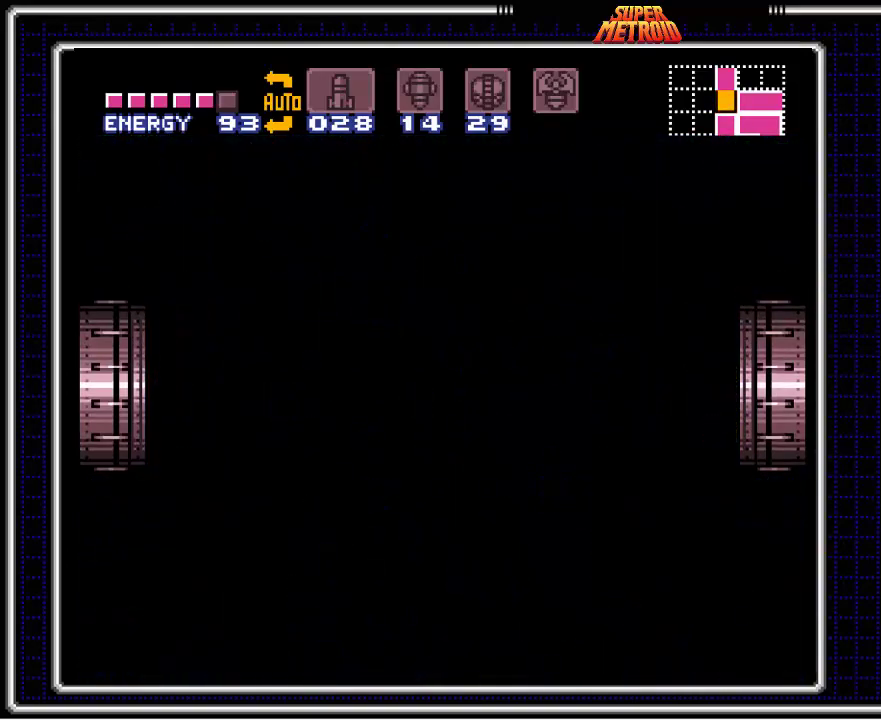
{"buttons": ["B", "DPAD_RIGHT"], "events": []}
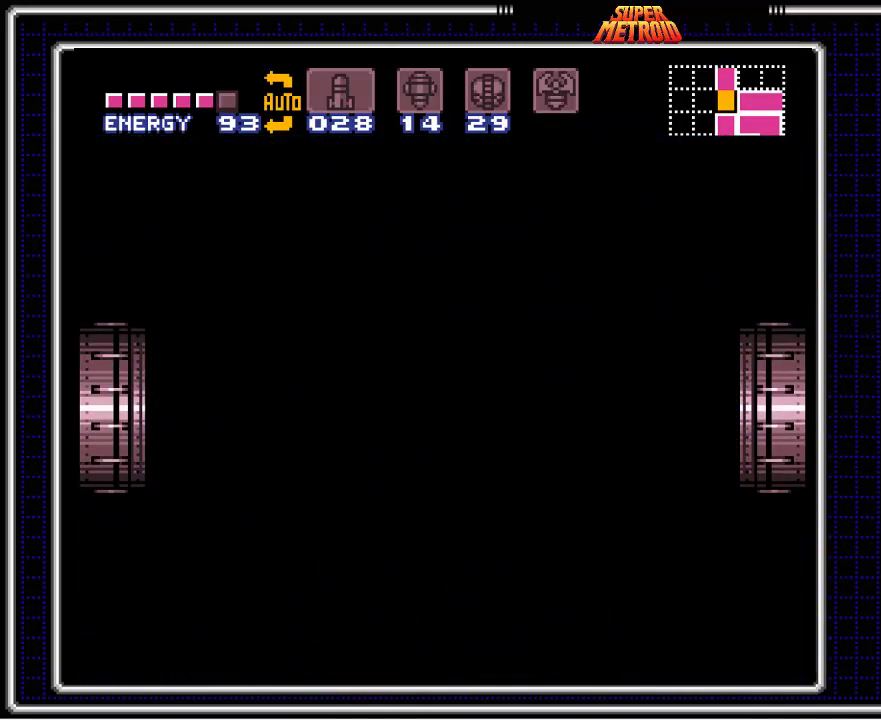
{"buttons": ["B", "DPAD_RIGHT"], "events": []}
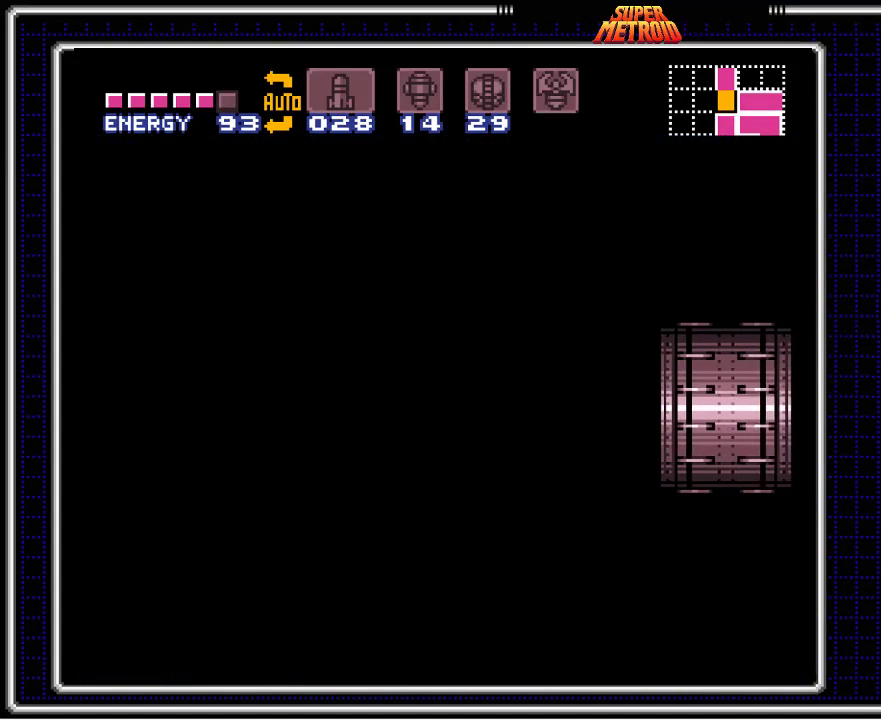
{"buttons": ["B", "DPAD_RIGHT"], "events": []}
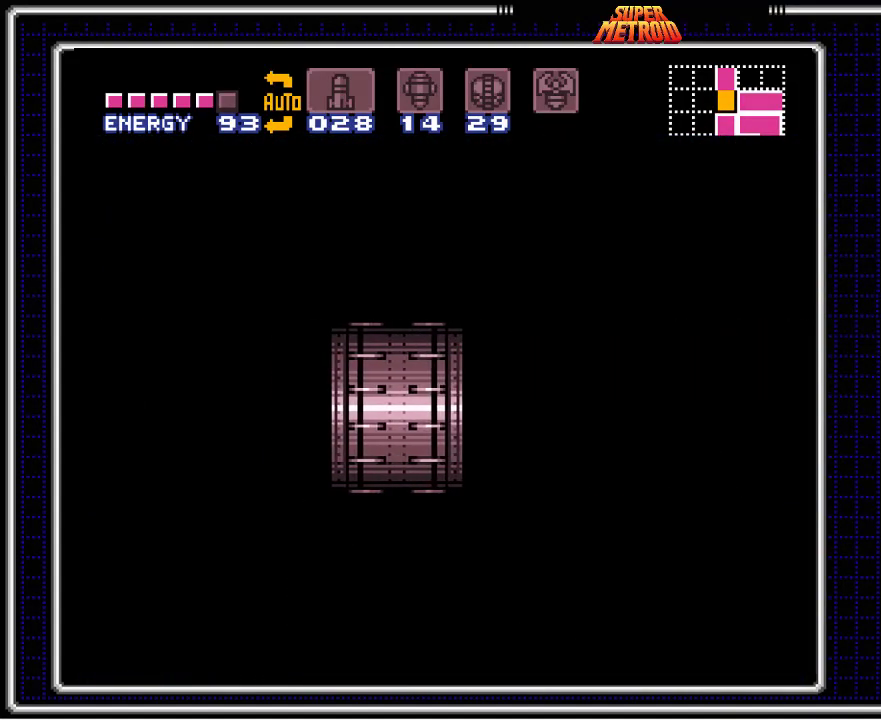
{"buttons": ["B", "DPAD_RIGHT"], "events": []}
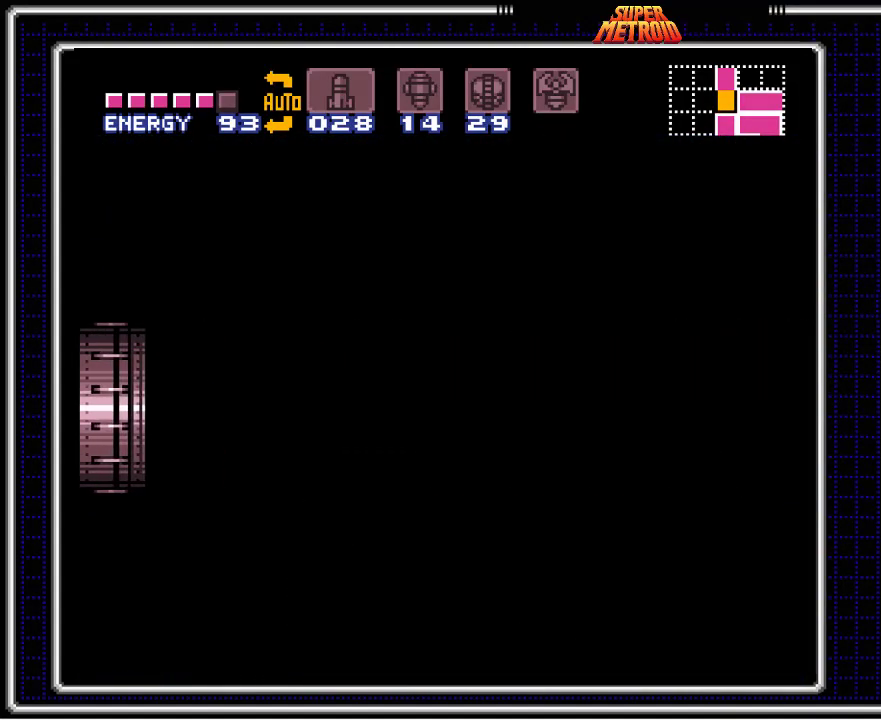
{"buttons": ["B", "DPAD_RIGHT"], "events": []}
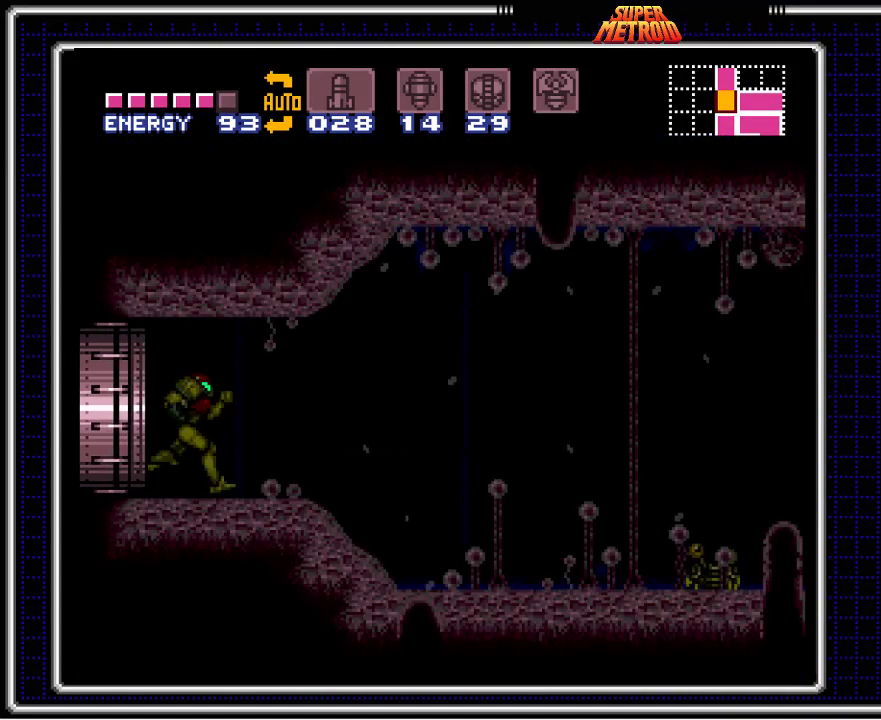
{"buttons": ["B", "DPAD_RIGHT"], "events": []}
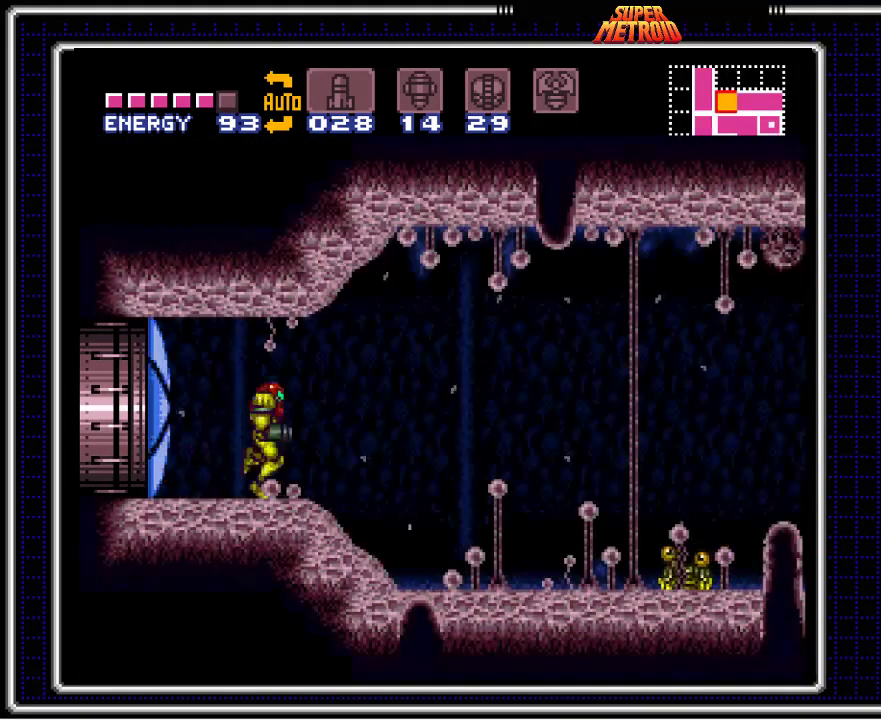
{"buttons": ["B", "Y", "DPAD_RIGHT"], "events": [[417, "Y", "down"]]}
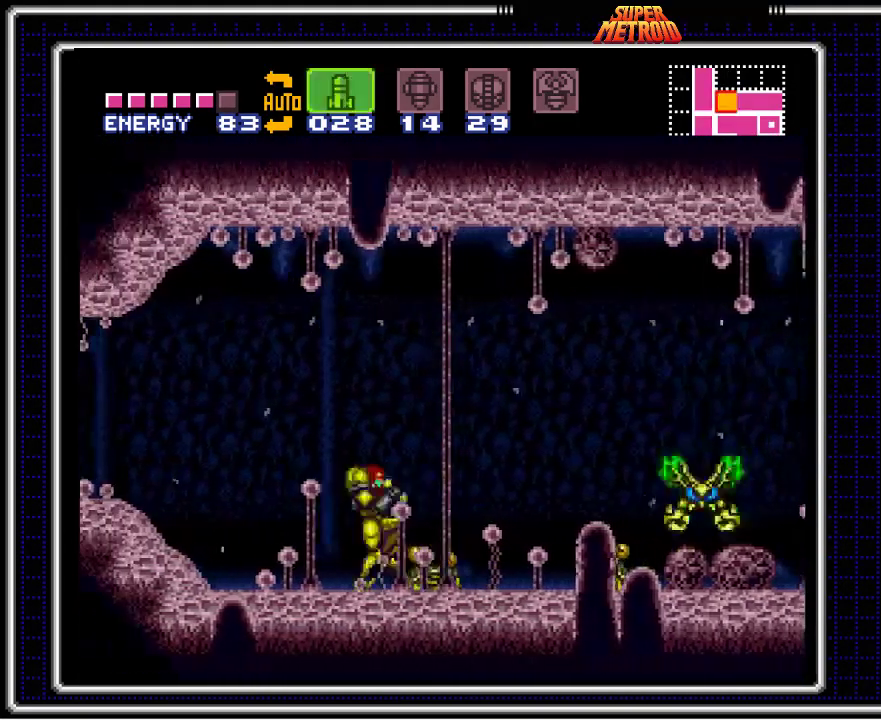
{"buttons": ["B", "DPAD_RIGHT"], "events": [[17, "Y", "up"], [117, "Y", "down"], [200, "Y", "up"], [317, "Y", "down"], [400, "Y", "up"]]}
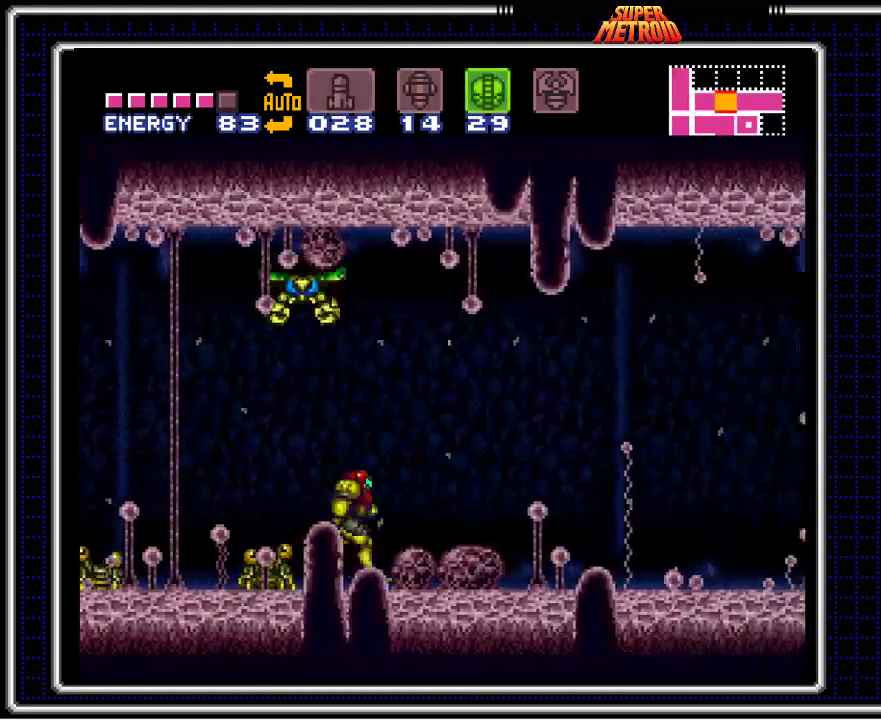
{"buttons": ["B", "DPAD_RIGHT"], "events": []}
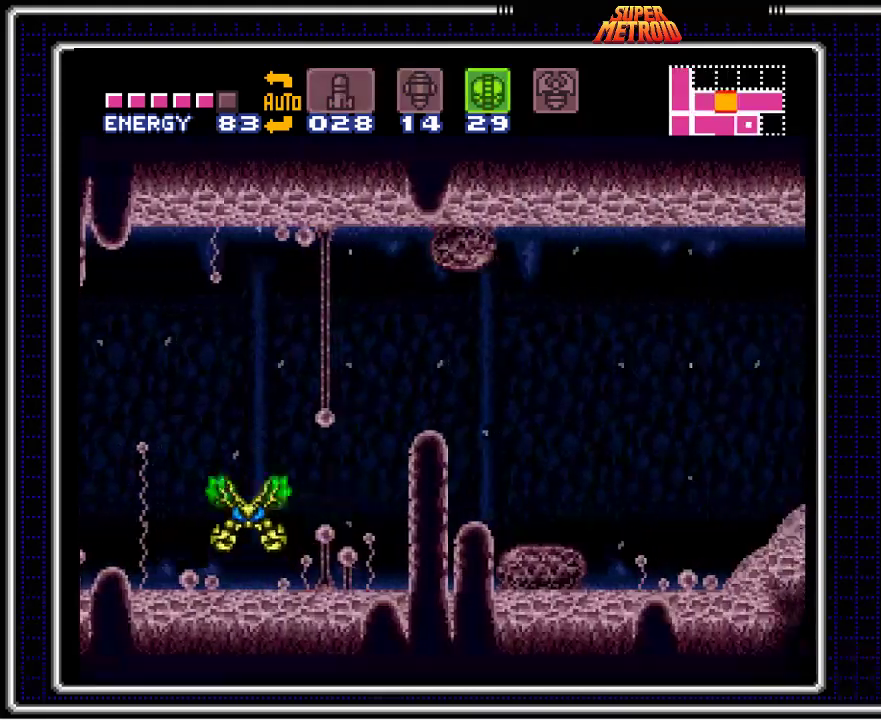
{"buttons": ["B", "DPAD_RIGHT"], "events": []}
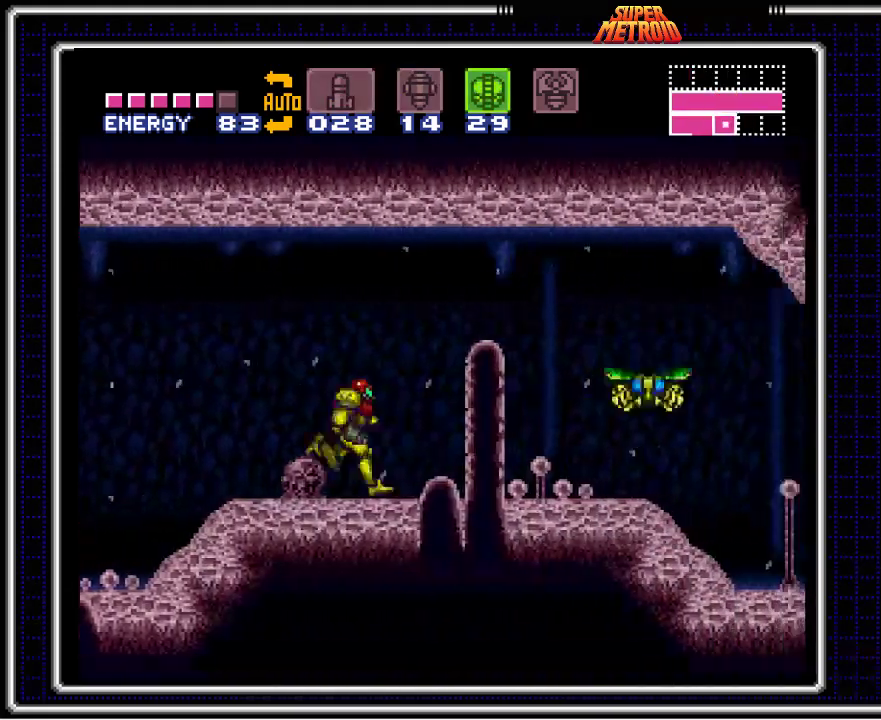
{"buttons": ["B", "DPAD_RIGHT"], "events": []}
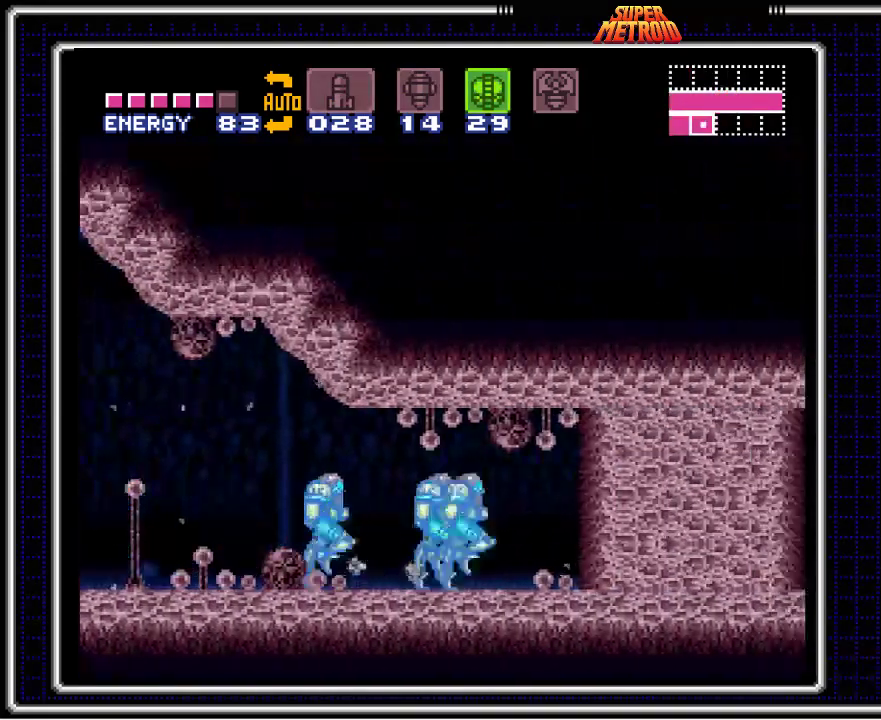
{"buttons": ["B", "DPAD_RIGHT"], "events": [[250, "A", "down"], [400, "A", "up"]]}
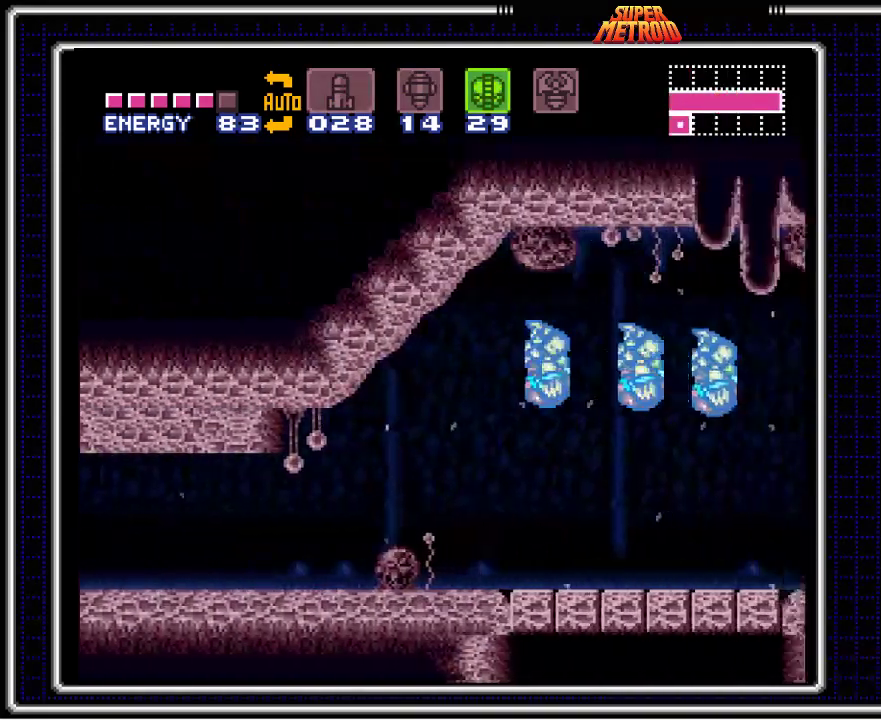
{"buttons": ["B", "DPAD_LEFT"], "events": [[267, "DPAD_RIGHT", "up"], [283, "DPAD_LEFT", "down"], [283, "X", "down"], [350, "X", "up"]]}
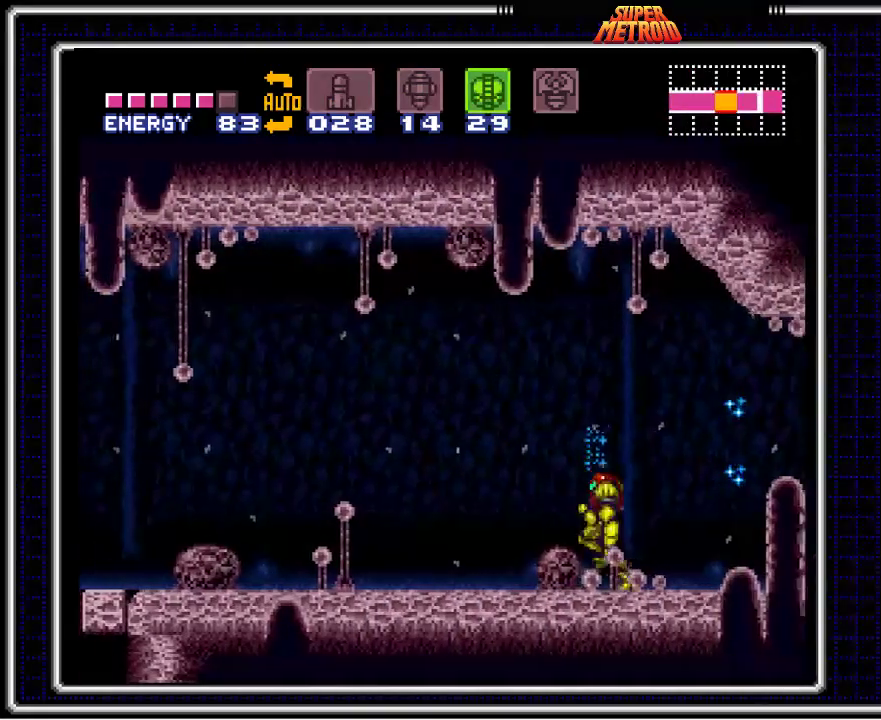
{"buttons": ["B", "DPAD_RIGHT"], "events": [[267, "DPAD_LEFT", "up"], [267, "DPAD_RIGHT", "down"], [367, "X", "down"], [467, "X", "up"]]}
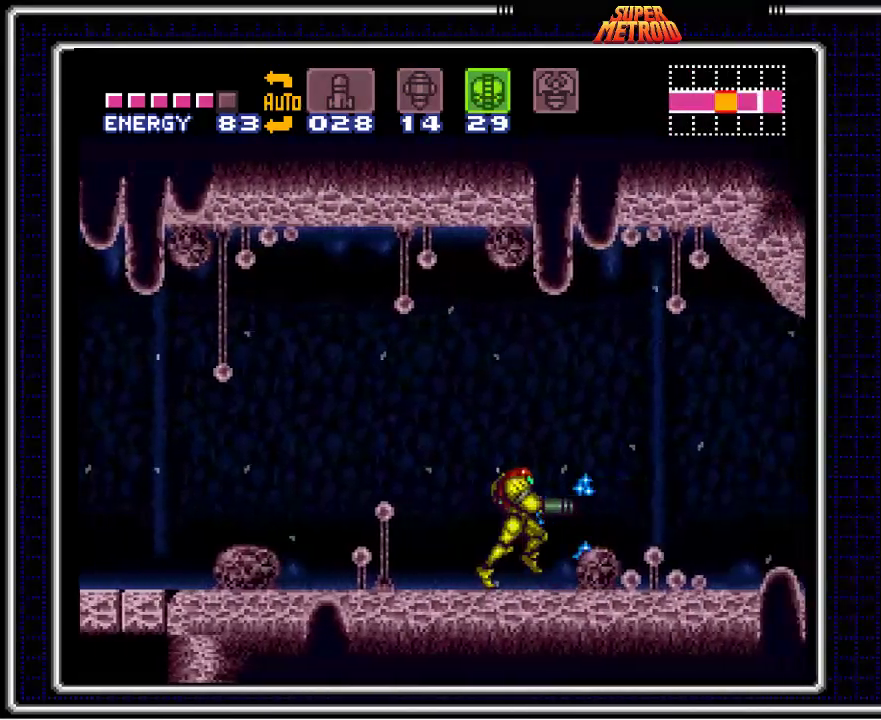
{"buttons": ["B", "X", "DPAD_RIGHT"], "events": [[50, "X", "down"], [100, "B", "up"], [117, "X", "up"], [167, "X", "down"], [183, "B", "down"]]}